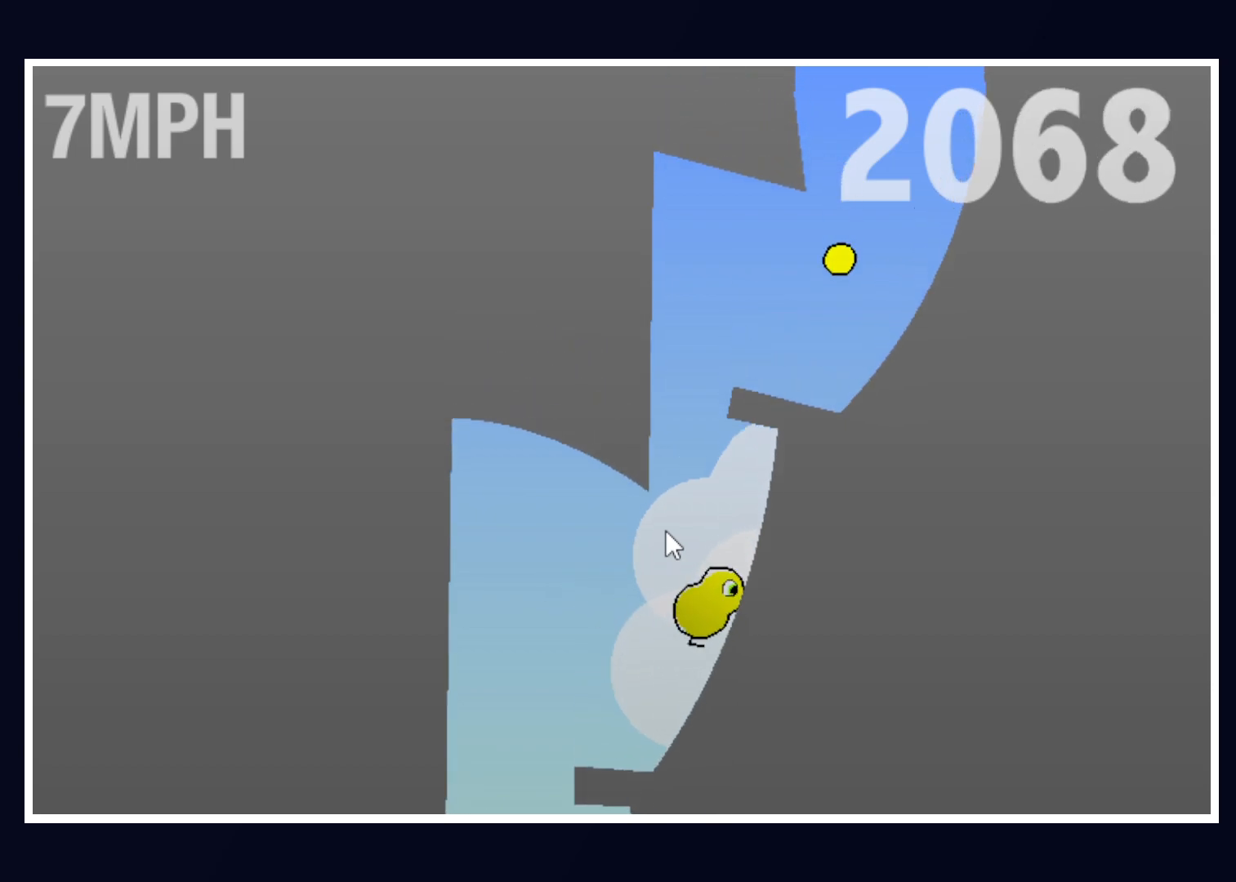
Gameplay with keyboard and mouse; each line is a JSON object with the keys and mouse buttons held at the frame after it. "events" lists presses ("down") and releases ("up") of "alt", "b", "c", "down", "f", "left", "right", "space", "tab", "up" and "mouse_left" between this image and that frame as [ms after this image, input, new state], when the widget could be followed in between. "mouse_left" = the "left" button of the "mouse" list. No other keys are recorded. Mouse movement is not recorded.
{"keys": ["right"], "mouse": [], "events": [[17, "right", "up"], [150, "left", "down"], [300, "left", "up"], [400, "right", "down"]]}
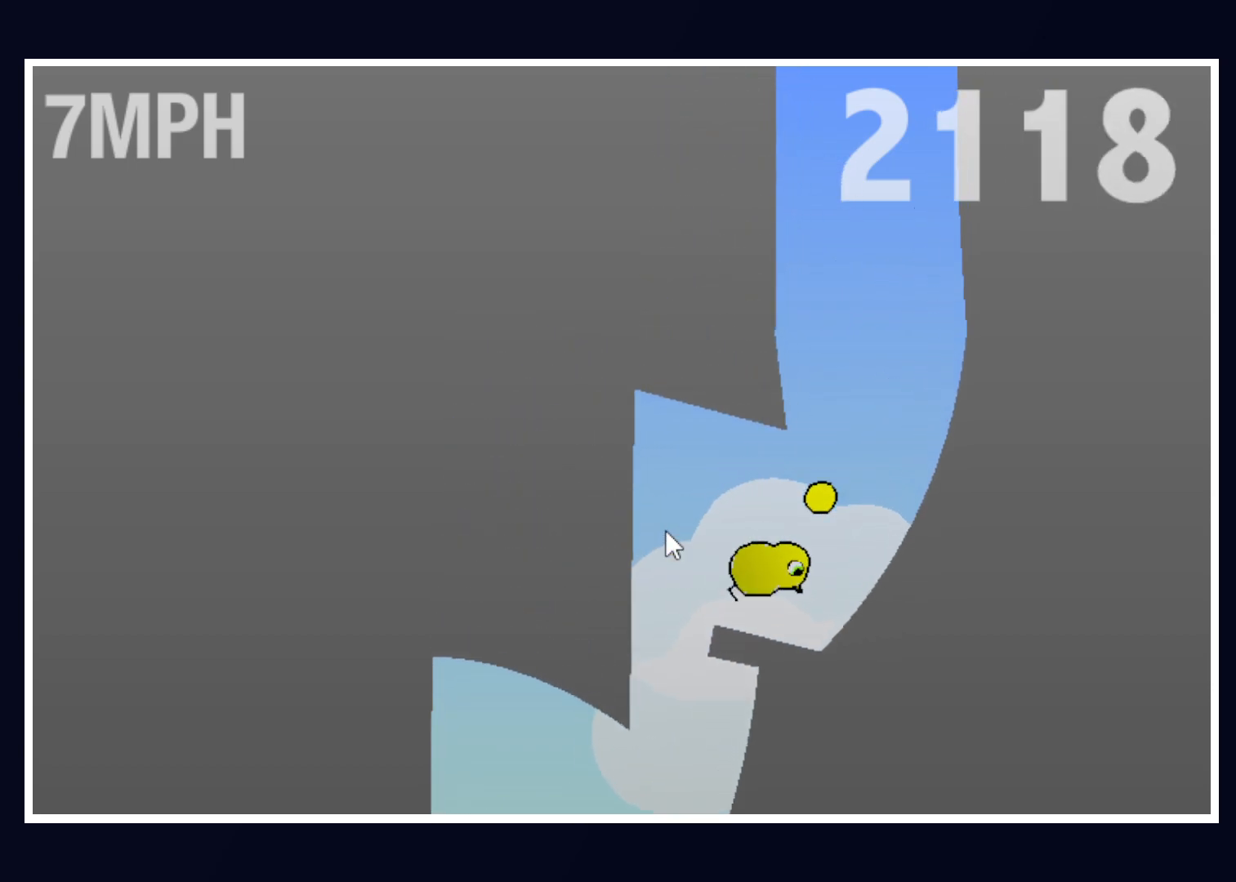
{"keys": [], "mouse": [], "events": [[183, "right", "up"]]}
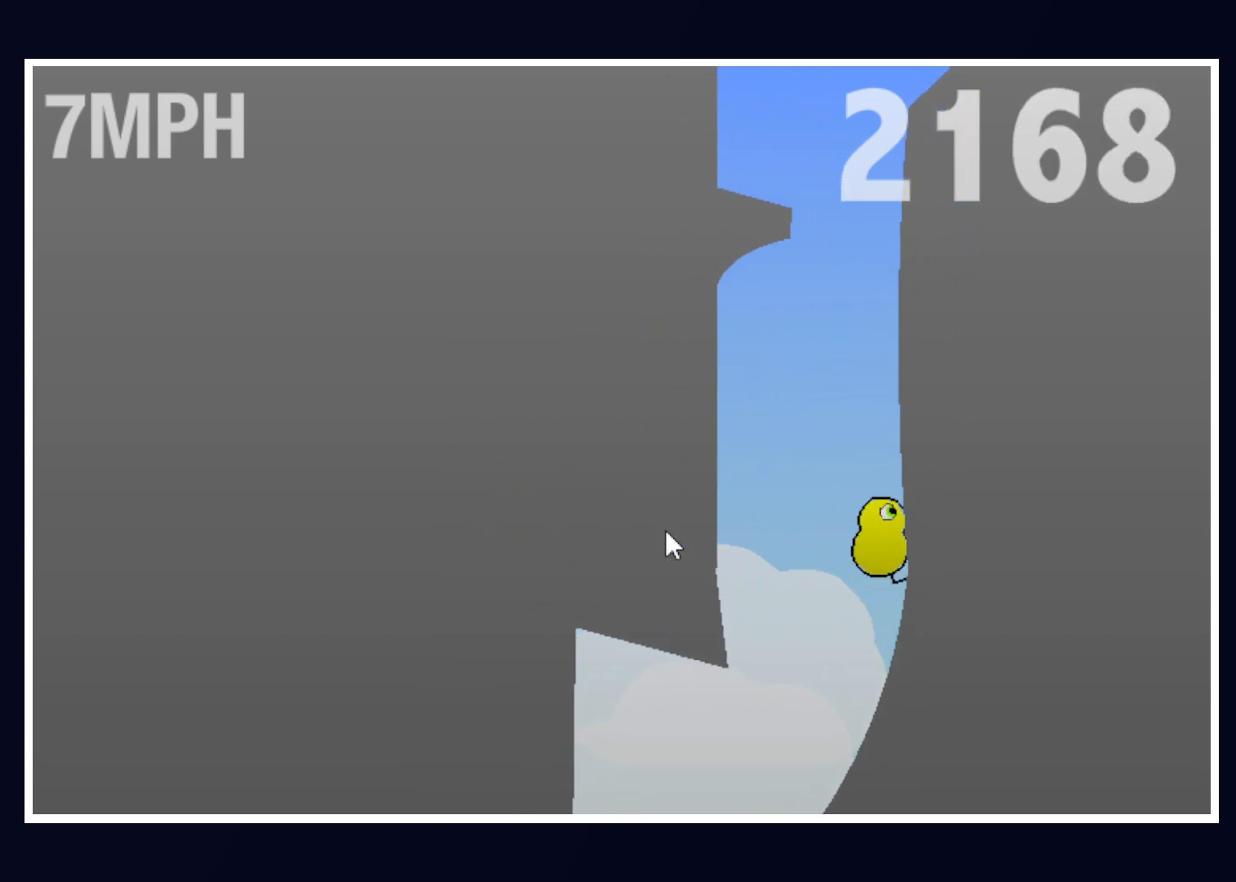
{"keys": [], "mouse": [], "events": []}
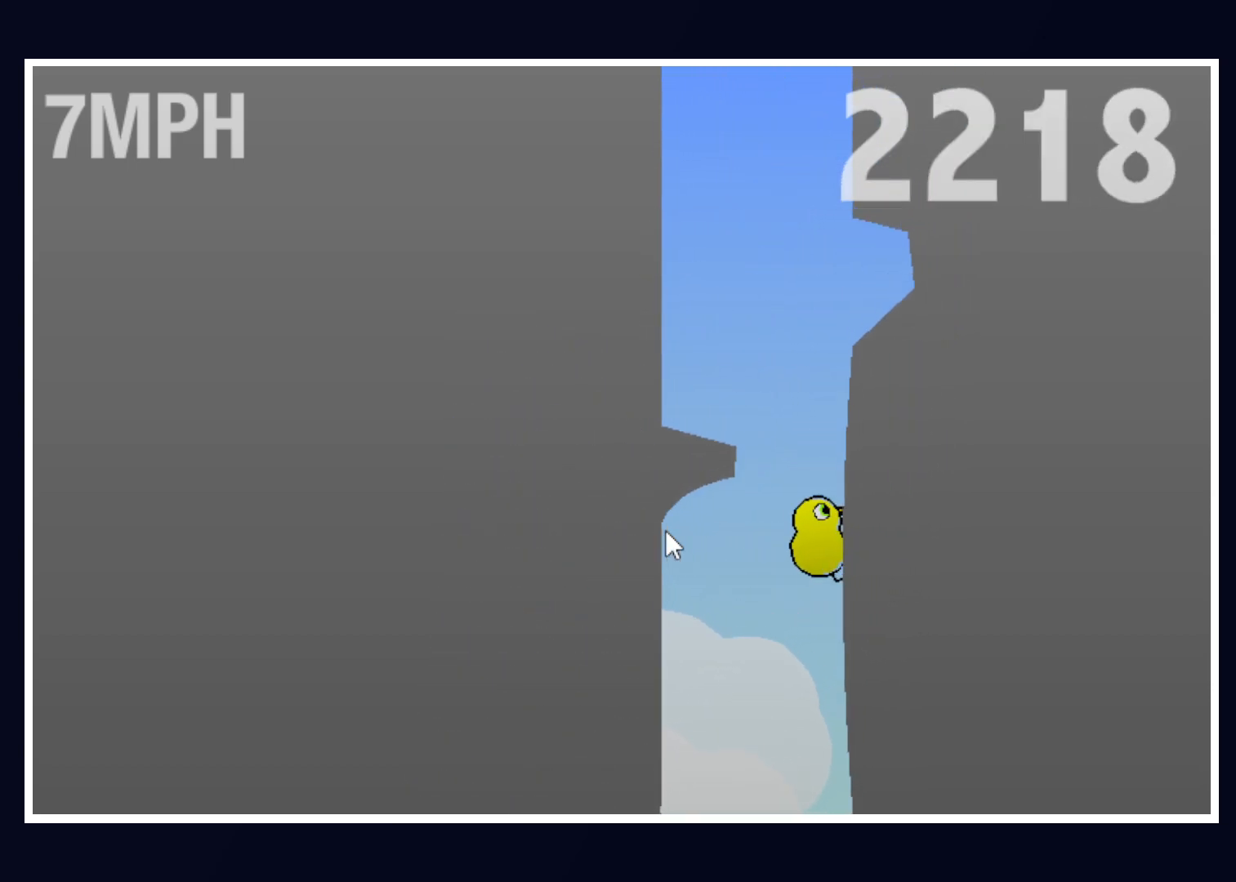
{"keys": [], "mouse": [], "events": [[250, "left", "down"], [450, "left", "up"]]}
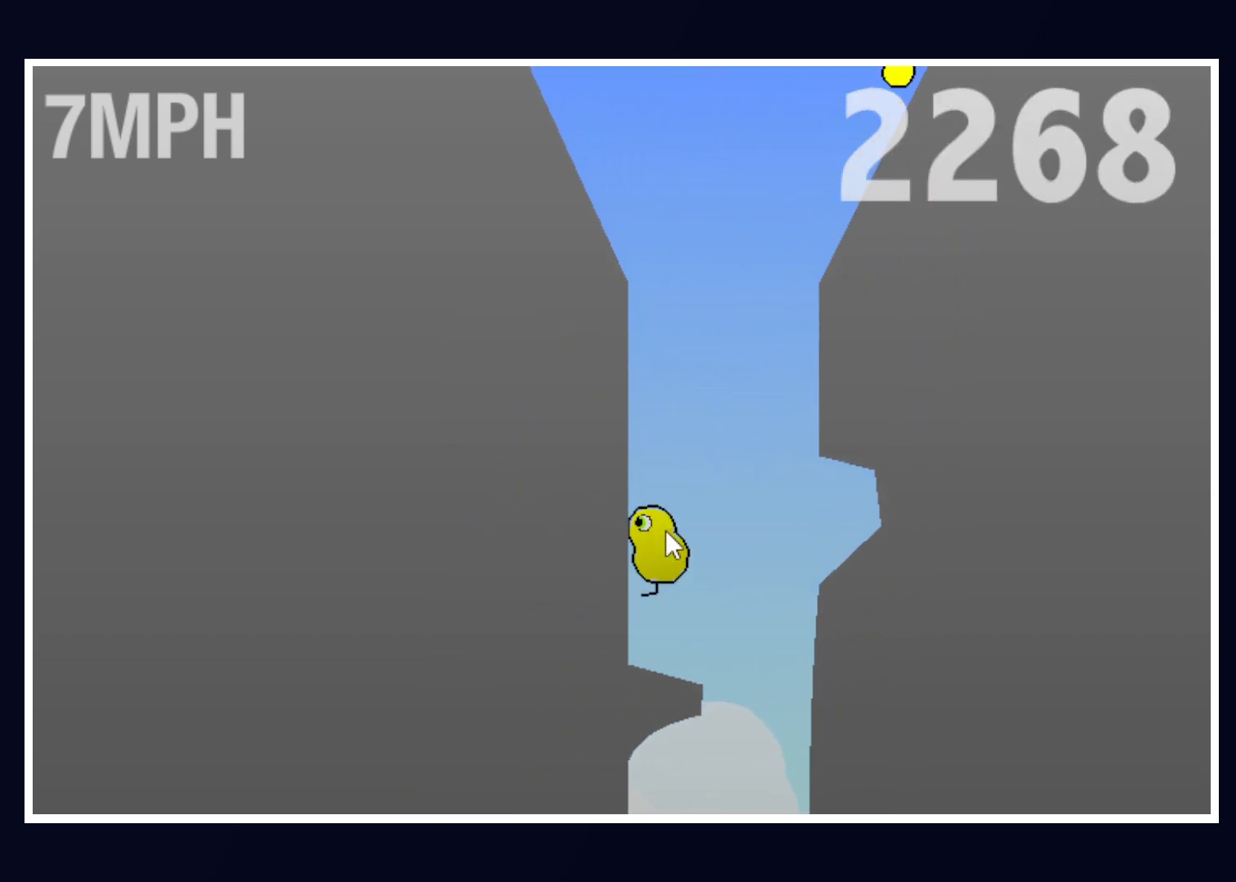
{"keys": [], "mouse": [], "events": []}
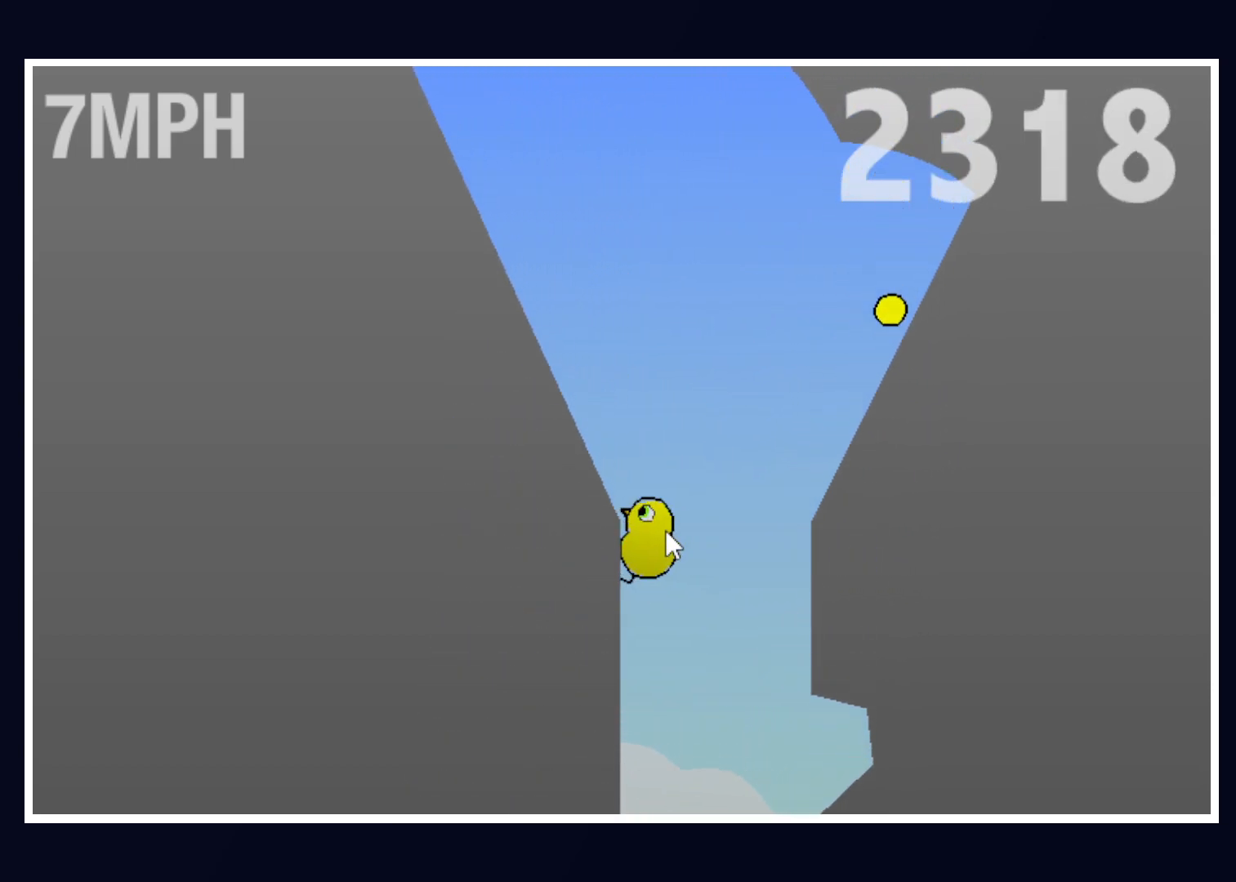
{"keys": [], "mouse": [], "events": []}
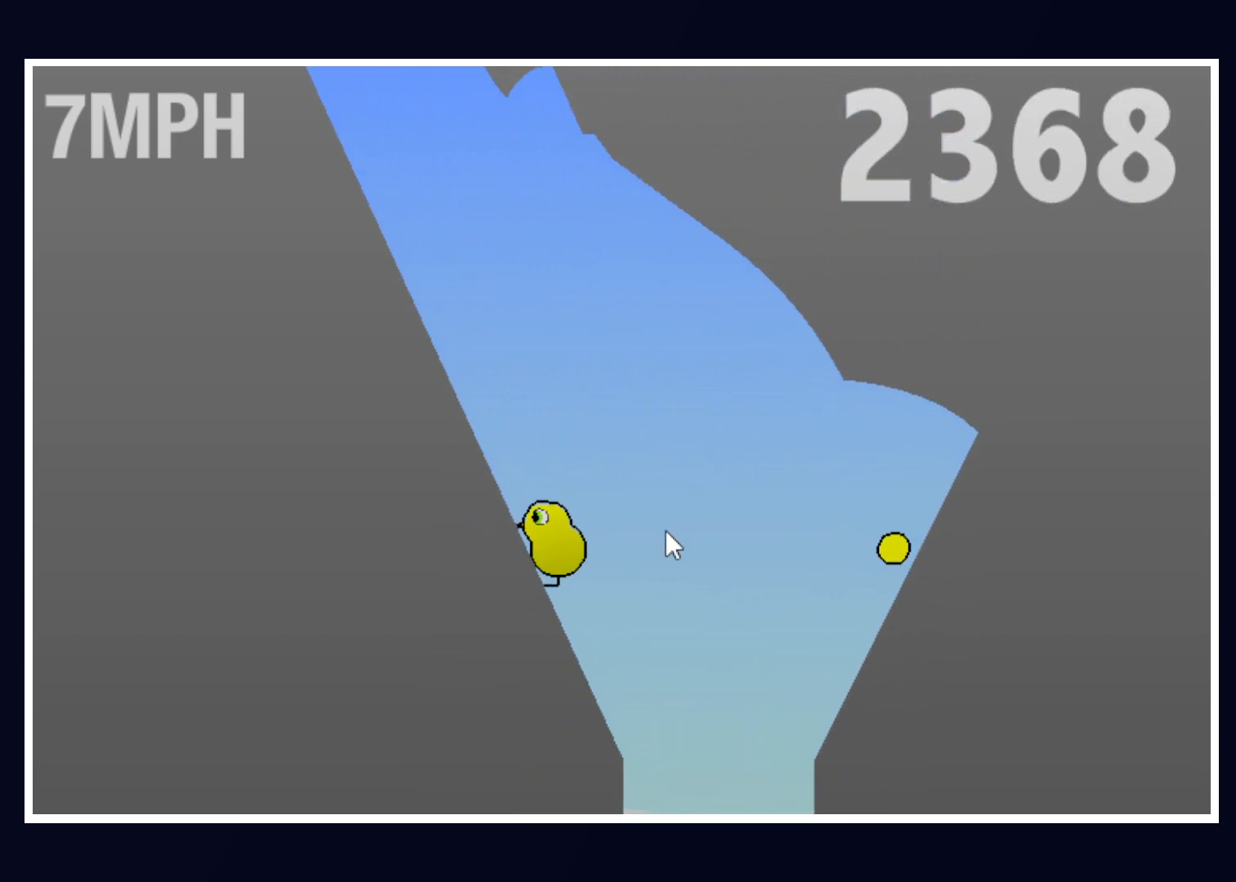
{"keys": [], "mouse": [], "events": []}
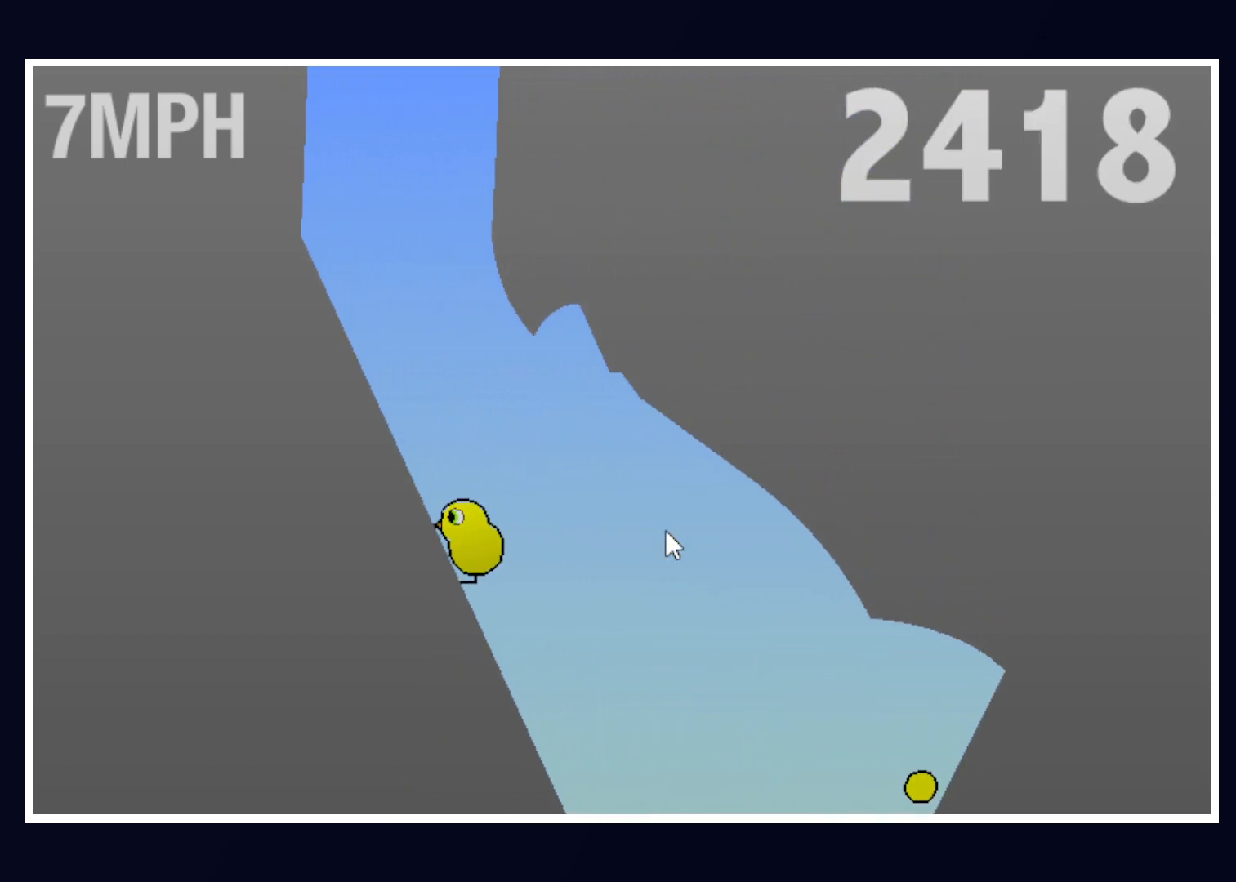
{"keys": [], "mouse": [], "events": []}
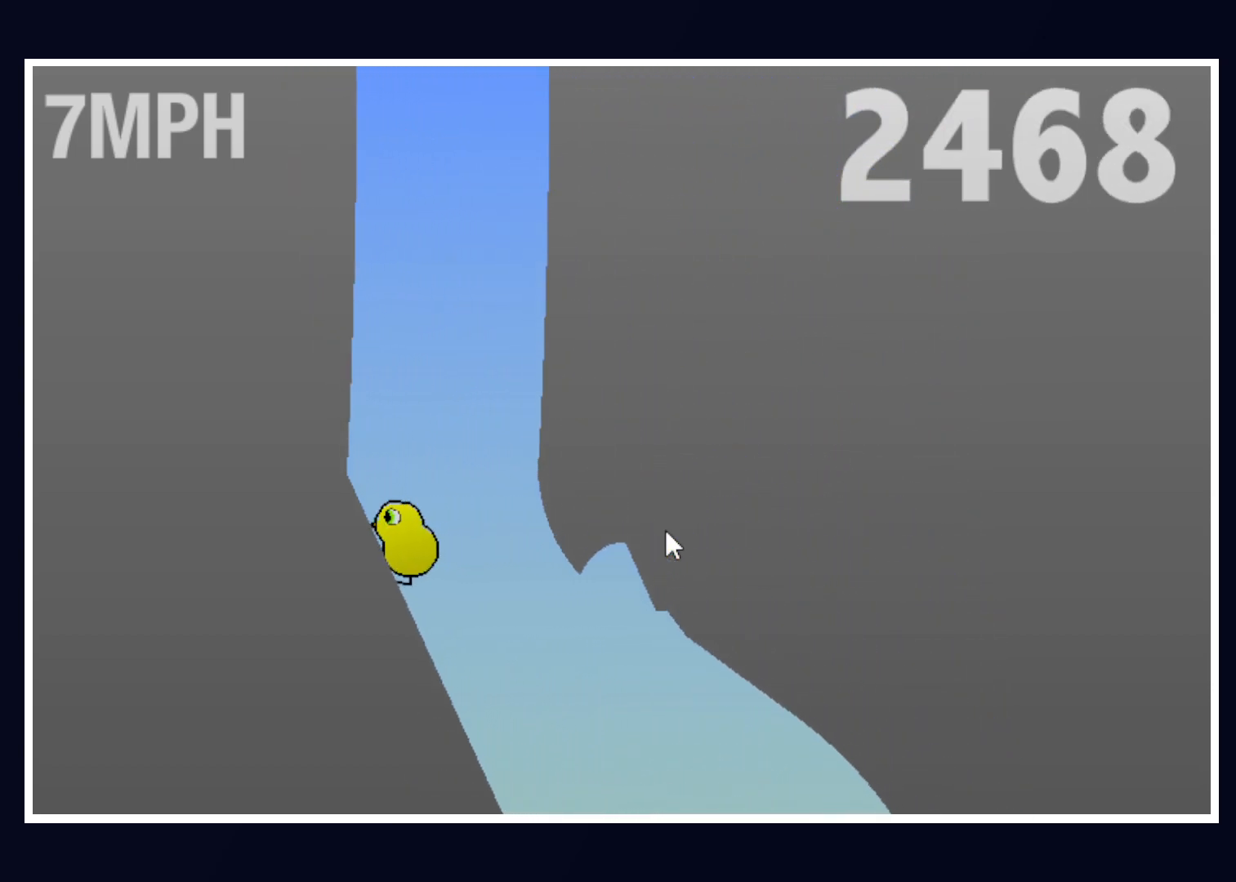
{"keys": [], "mouse": [], "events": []}
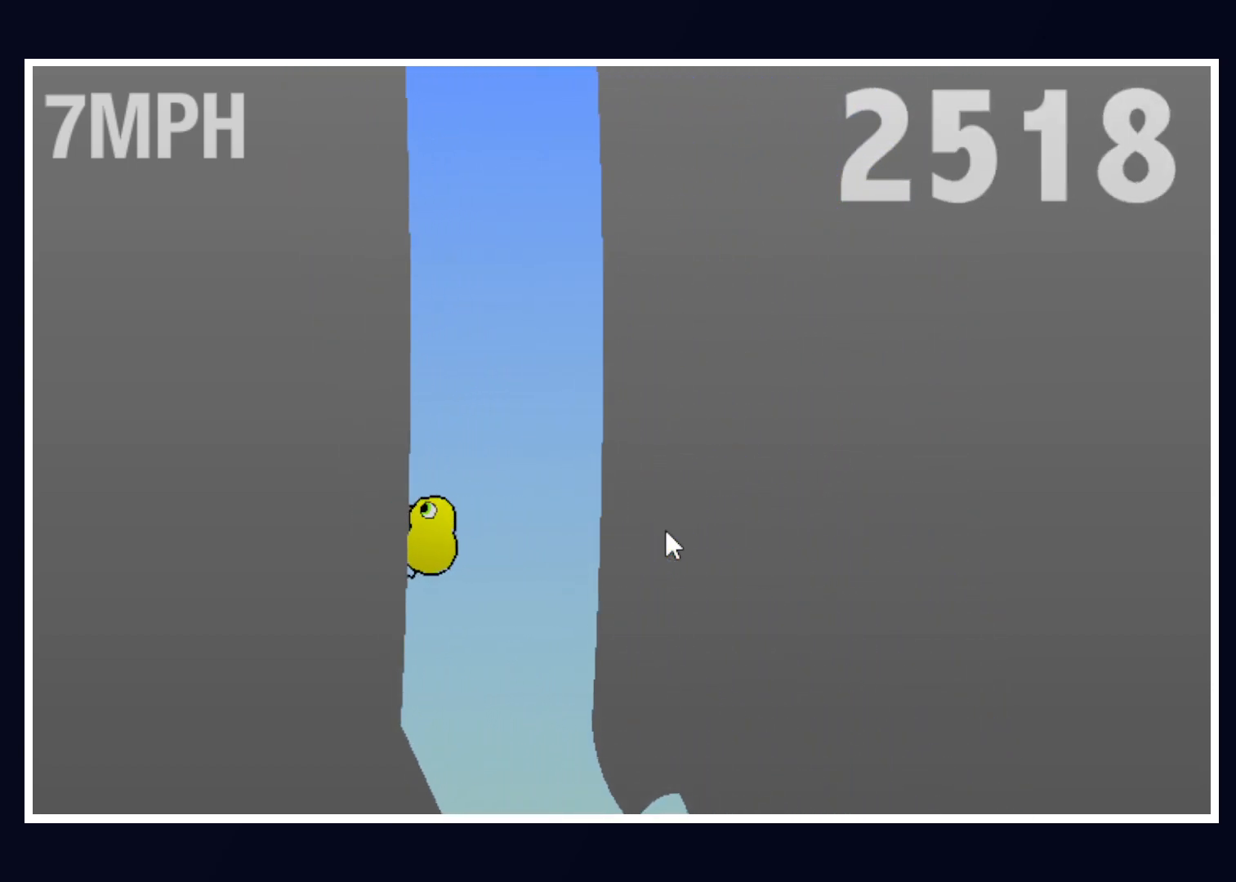
{"keys": [], "mouse": [], "events": []}
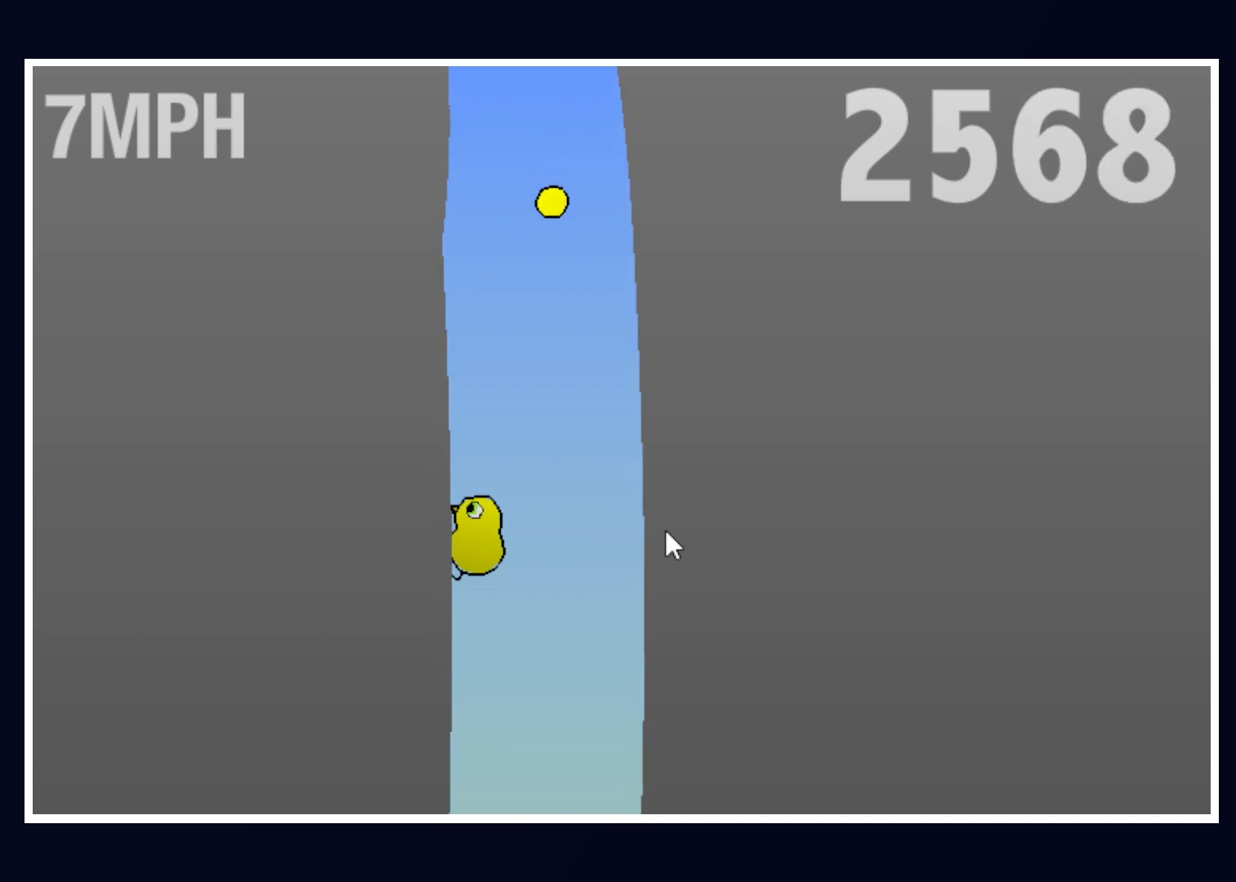
{"keys": ["right"], "mouse": [], "events": [[500, "right", "down"]]}
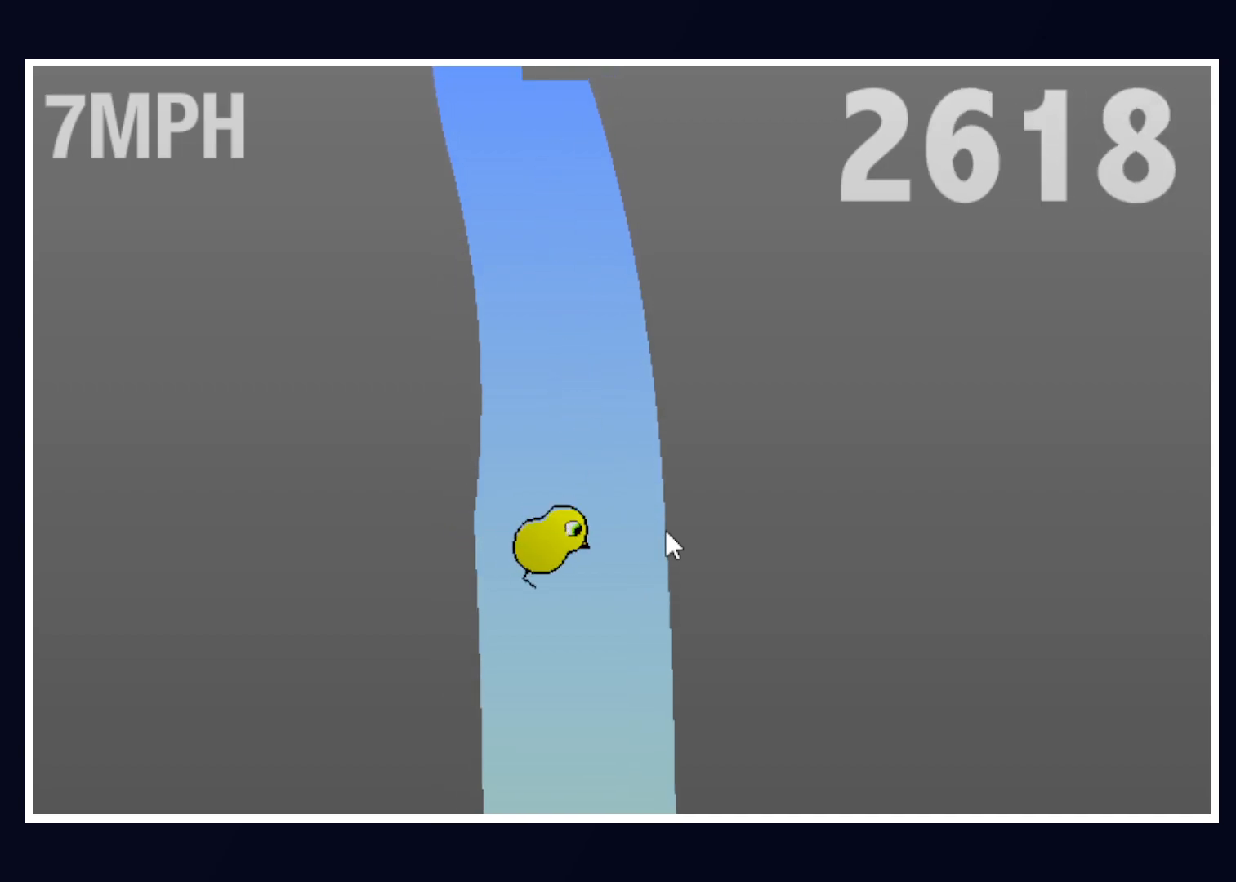
{"keys": ["left"], "mouse": [], "events": [[233, "right", "up"], [433, "left", "down"]]}
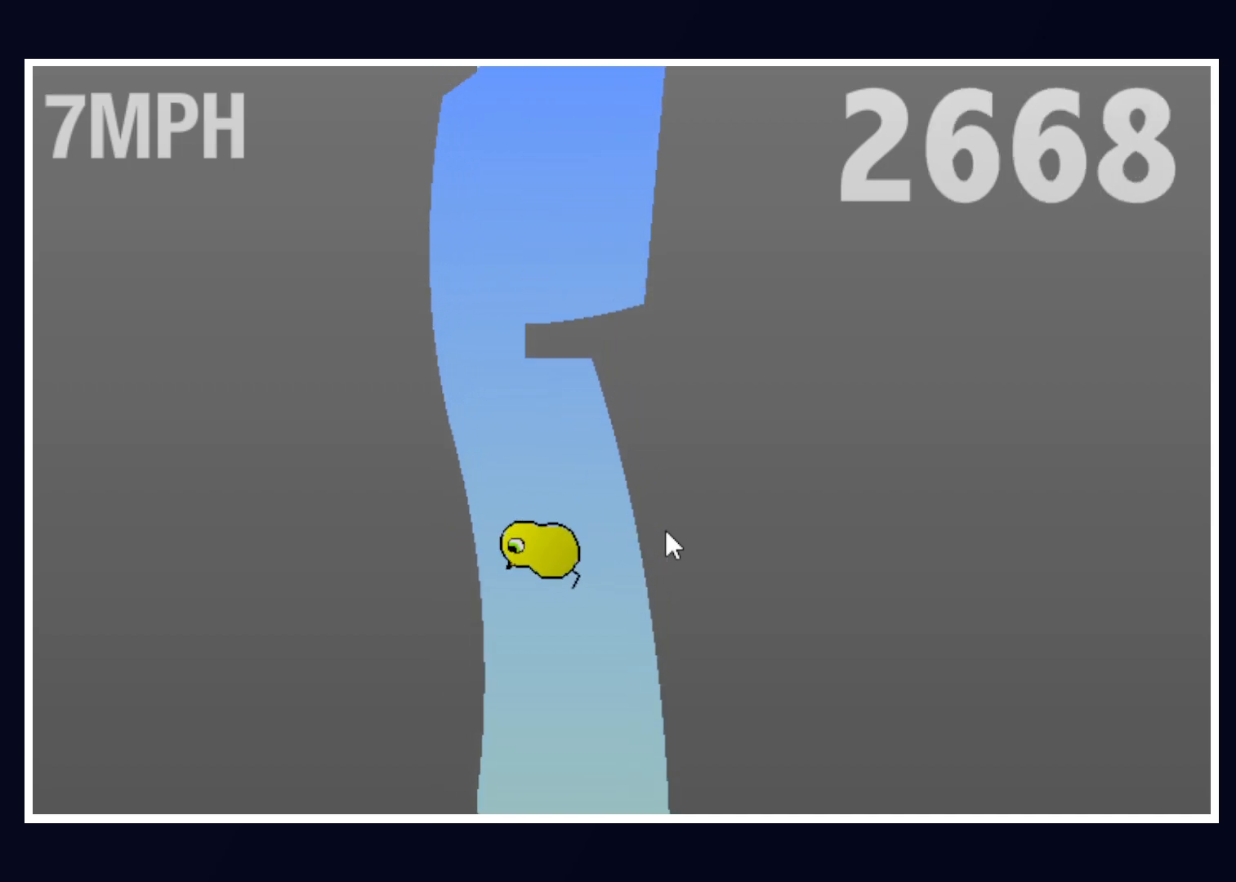
{"keys": [], "mouse": [], "events": [[117, "left", "up"]]}
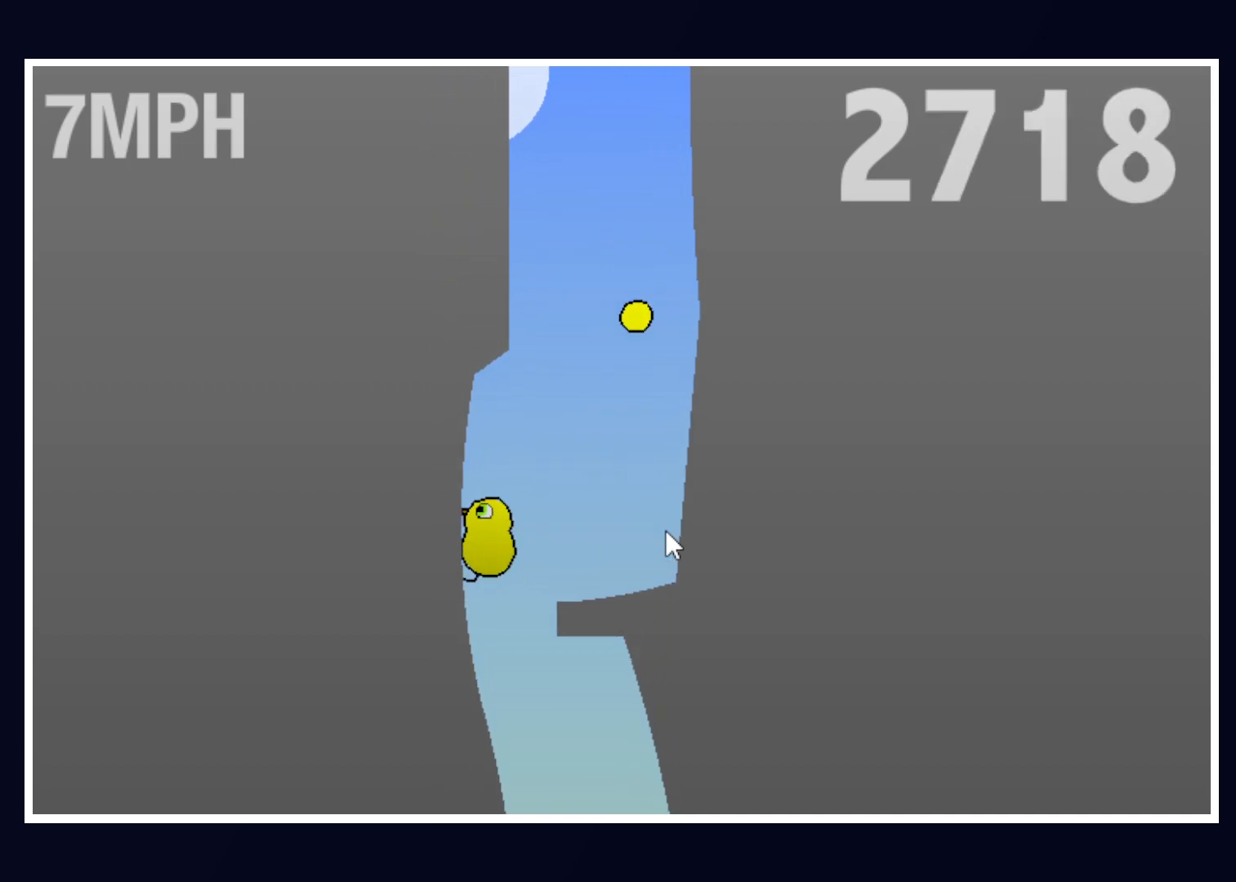
{"keys": [], "mouse": [], "events": [[133, "right", "down"], [417, "right", "up"]]}
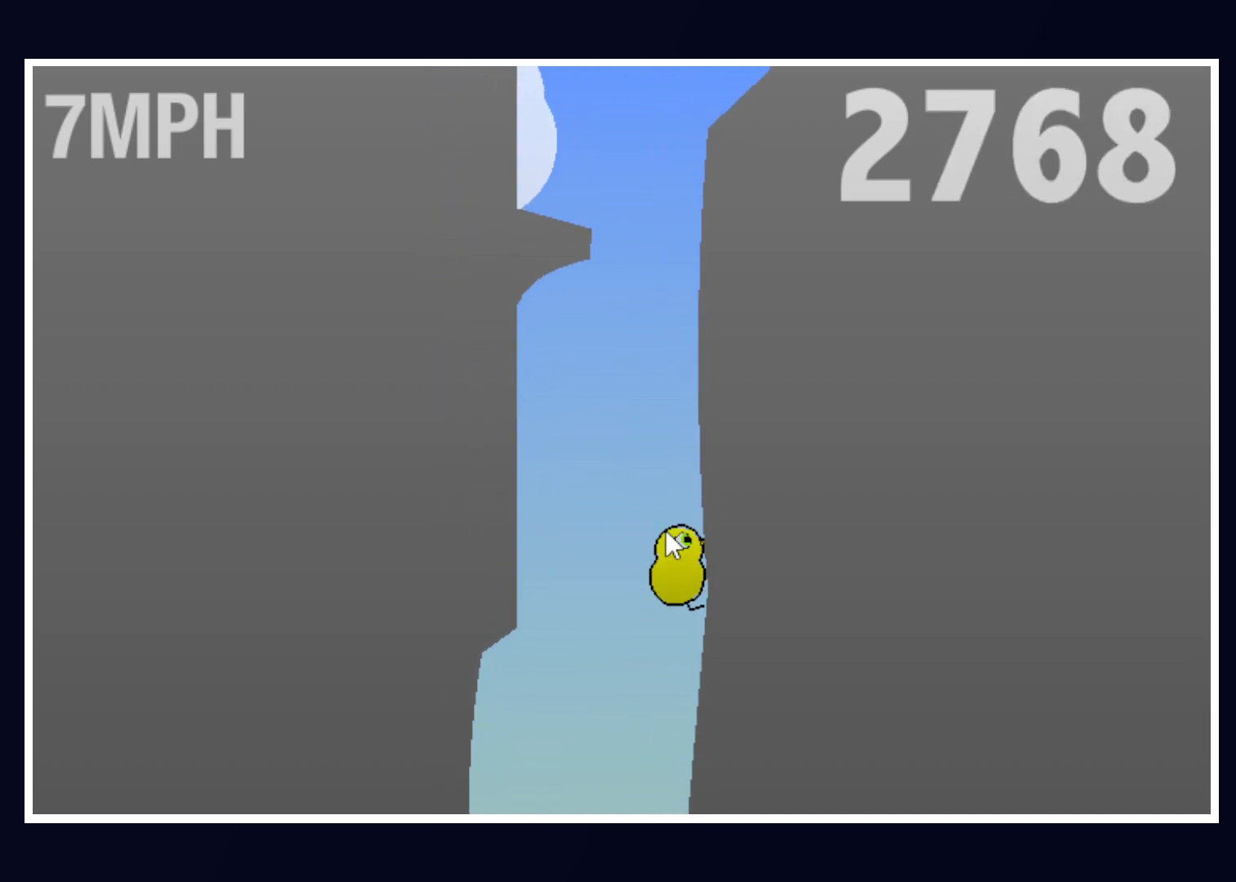
{"keys": [], "mouse": [], "events": []}
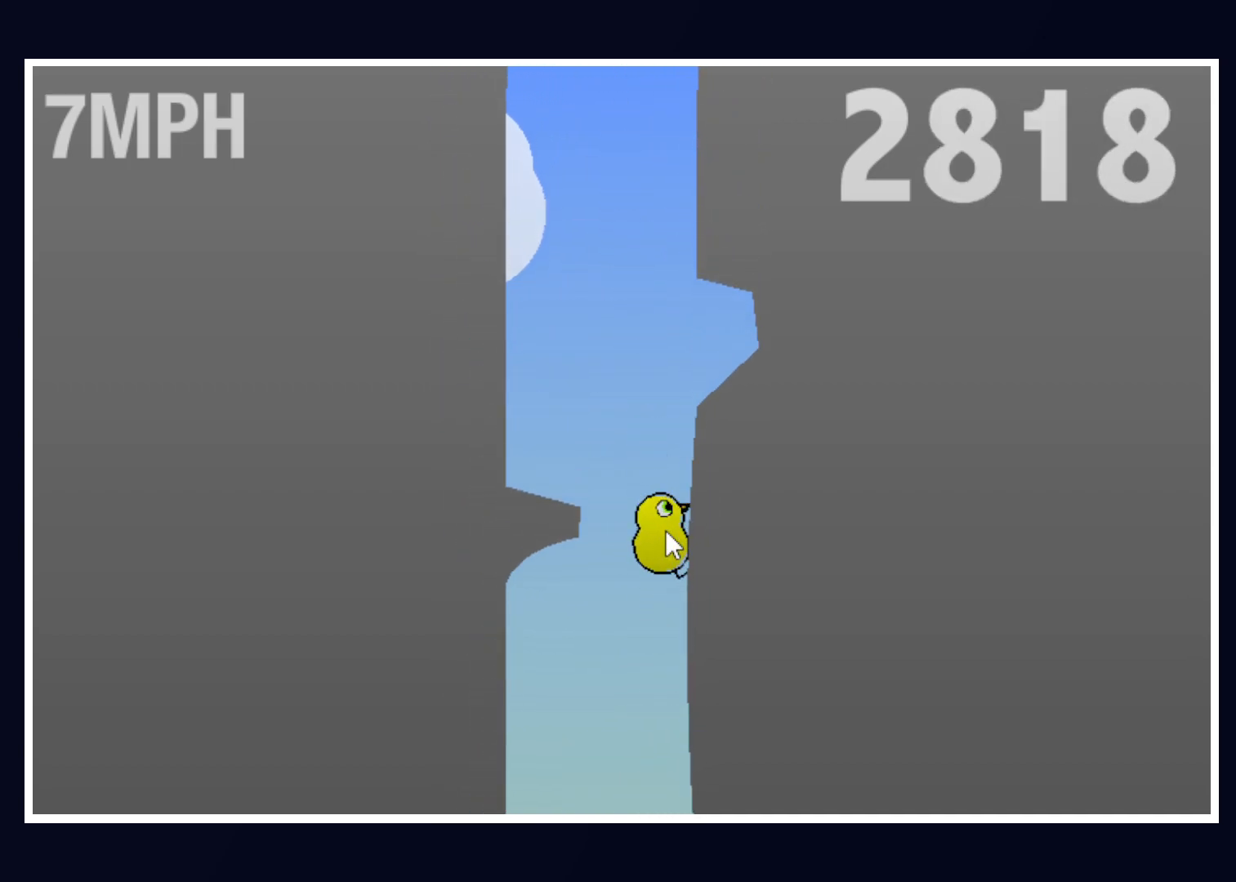
{"keys": [], "mouse": [], "events": [[167, "left", "down"], [300, "left", "up"]]}
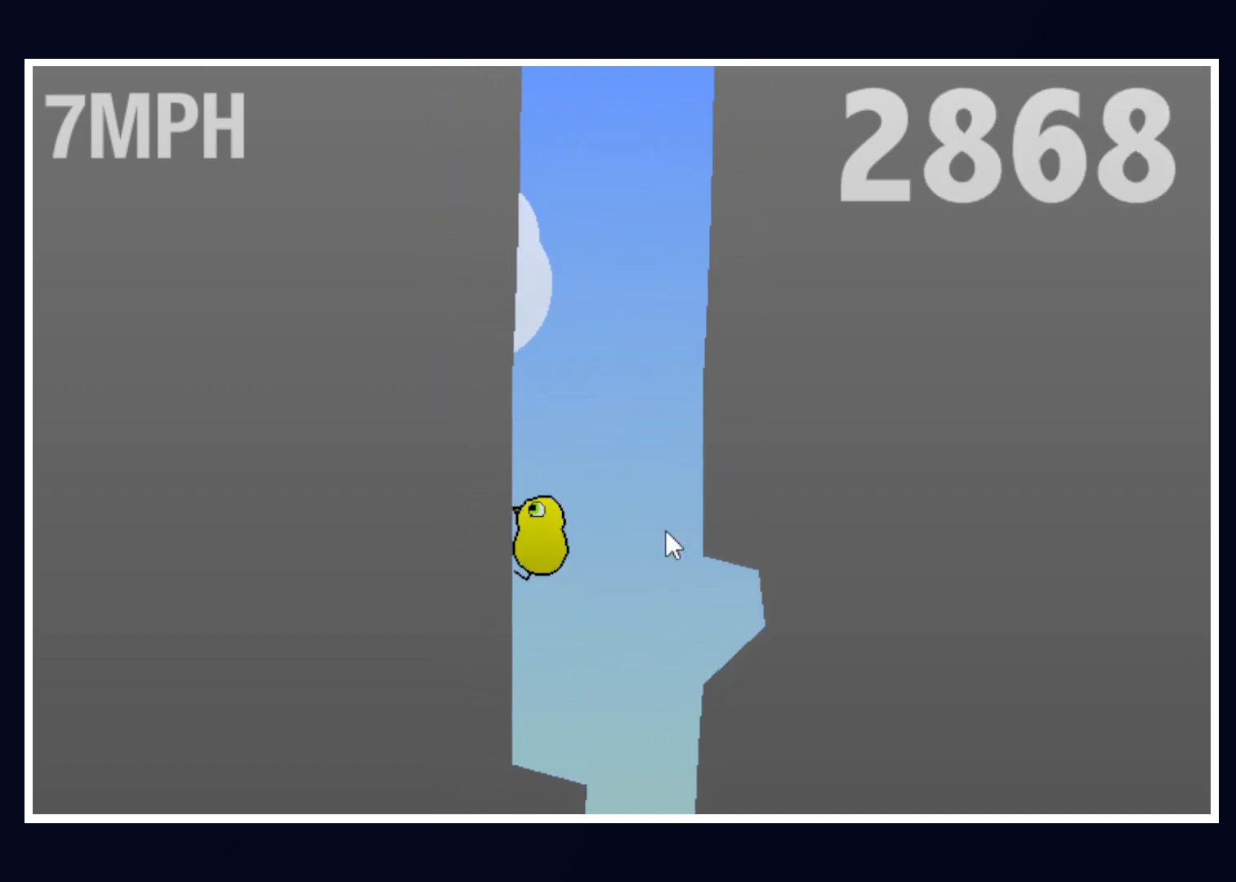
{"keys": [], "mouse": [], "events": []}
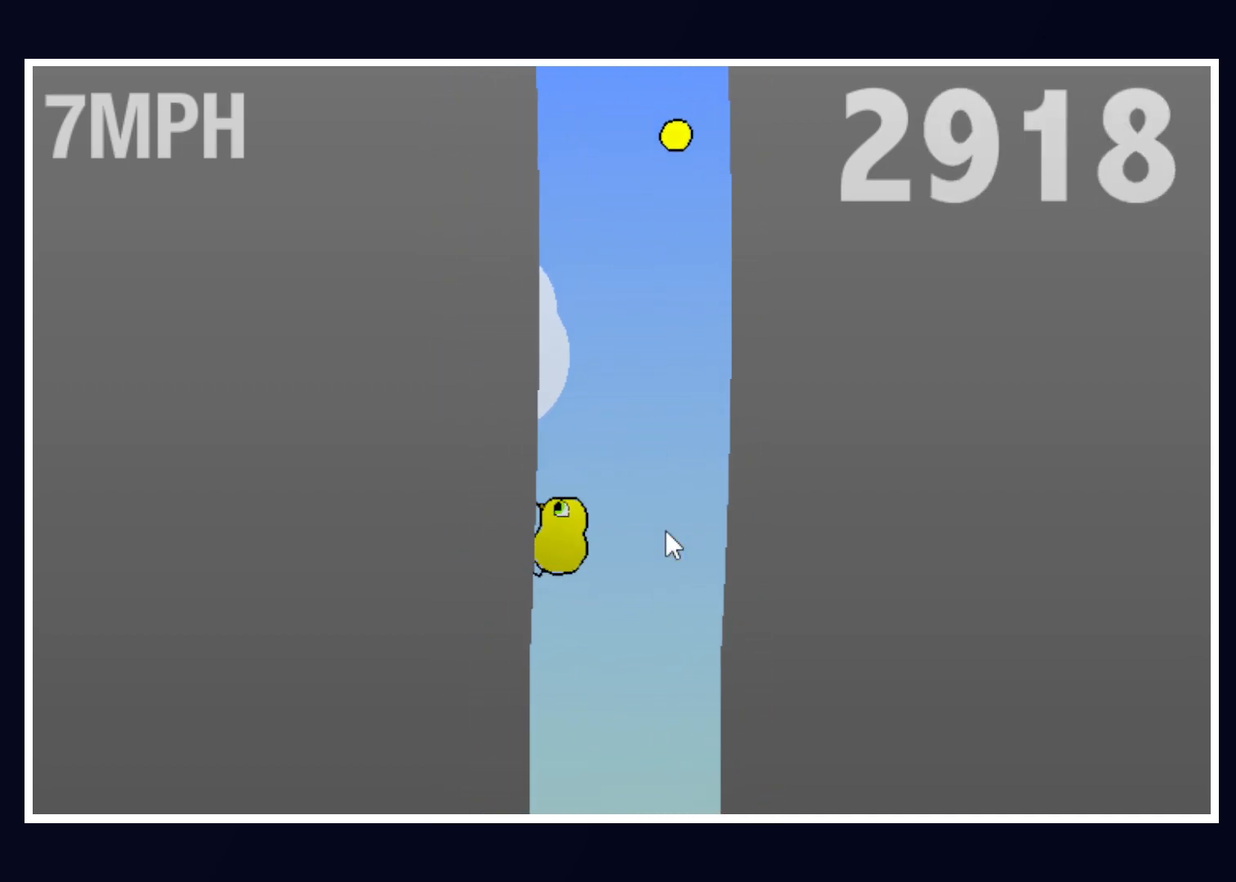
{"keys": [], "mouse": [], "events": []}
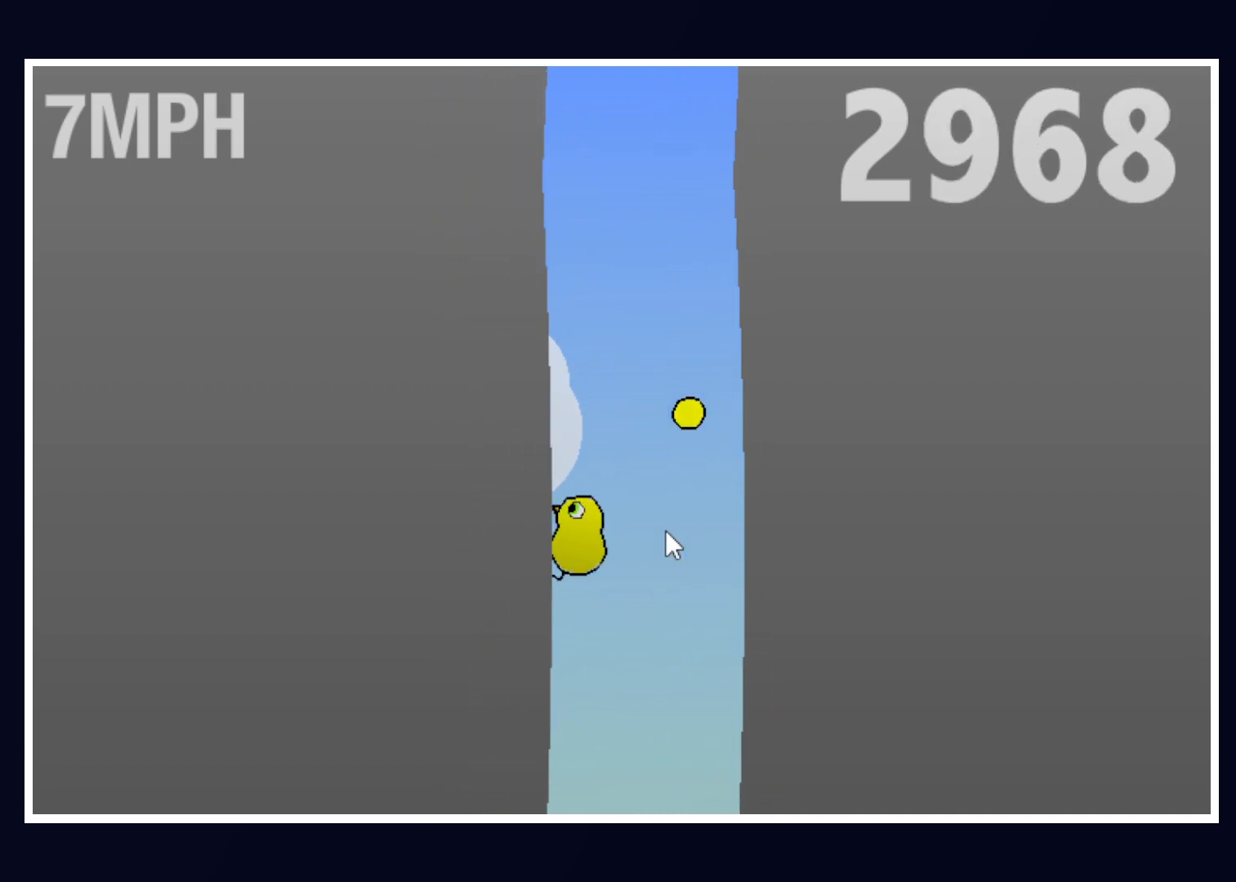
{"keys": [], "mouse": [], "events": [[67, "right", "down"], [217, "right", "up"]]}
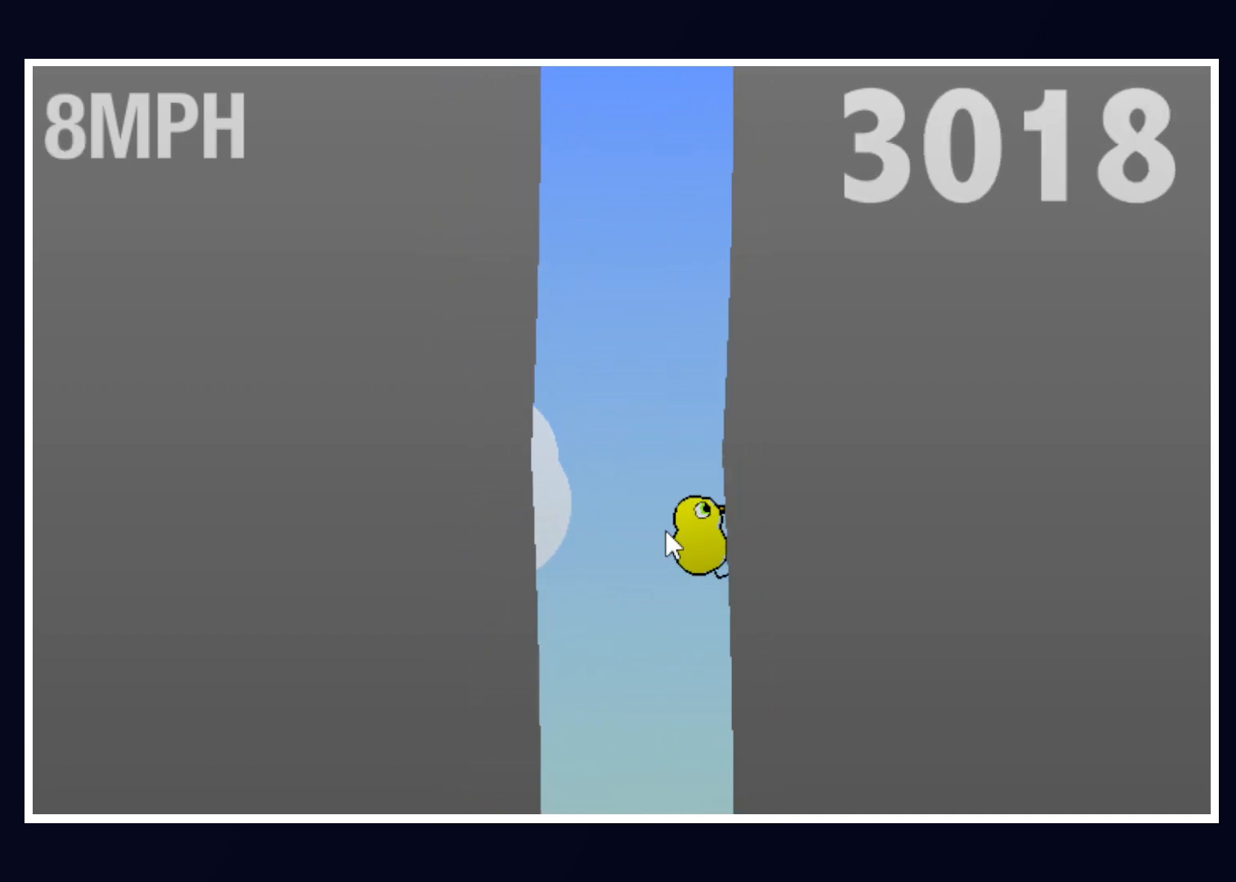
{"keys": [], "mouse": [], "events": []}
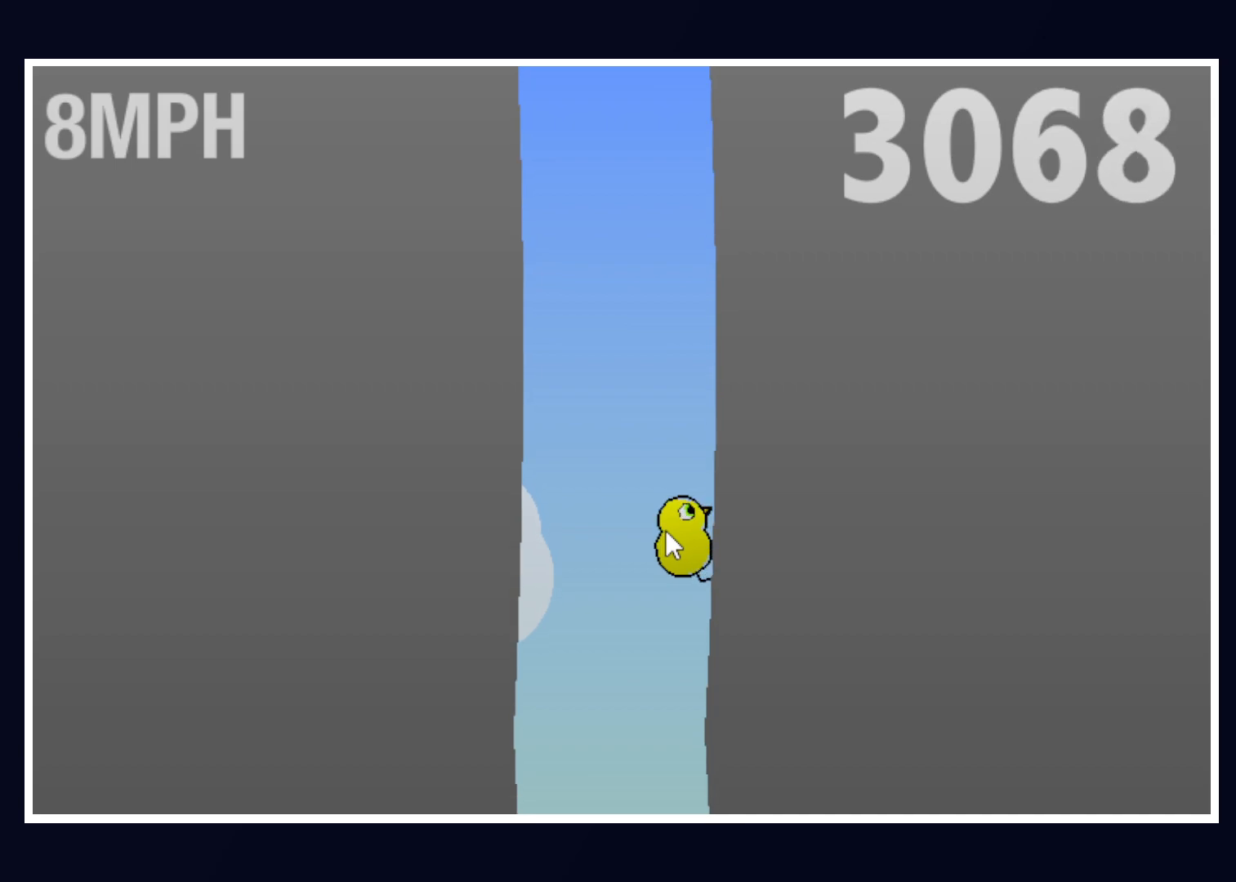
{"keys": [], "mouse": [], "events": []}
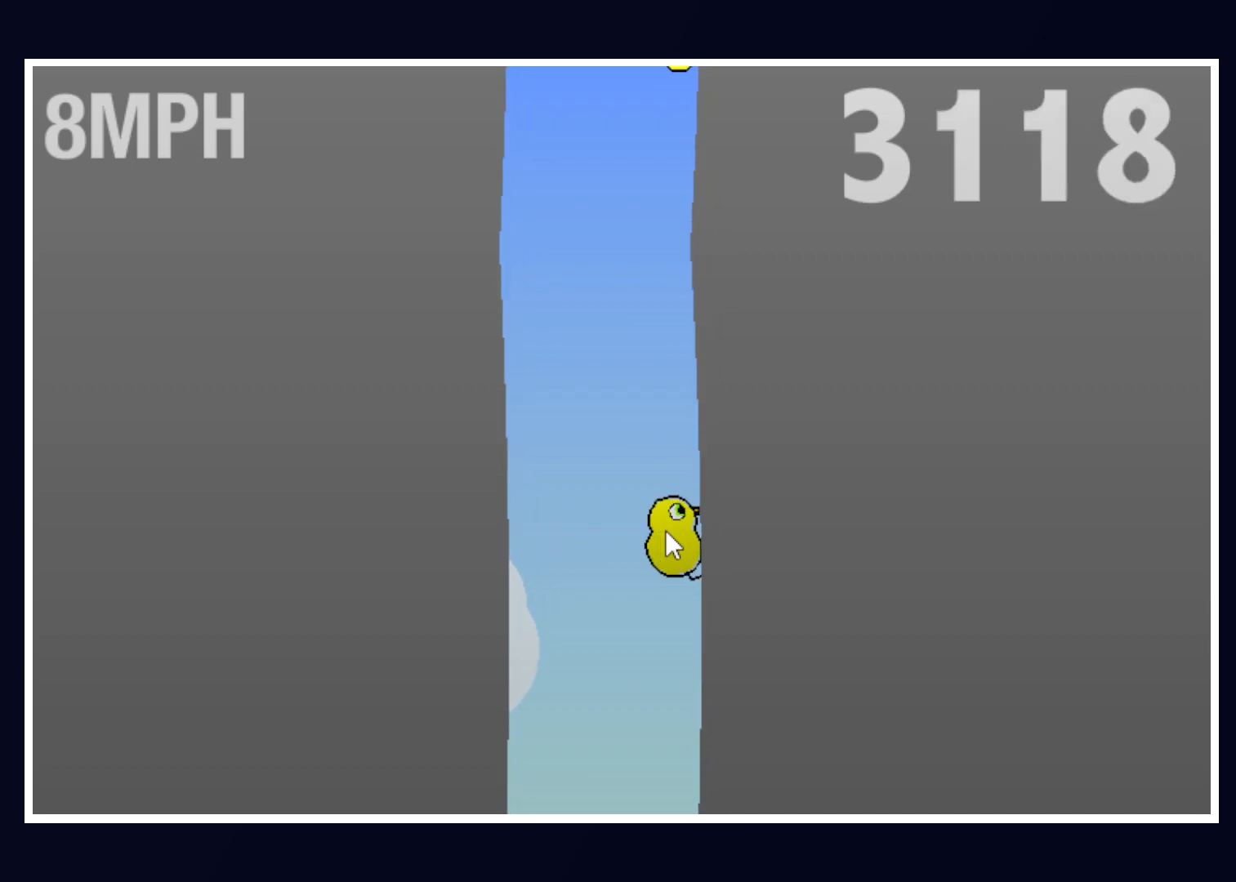
{"keys": [], "mouse": [], "events": []}
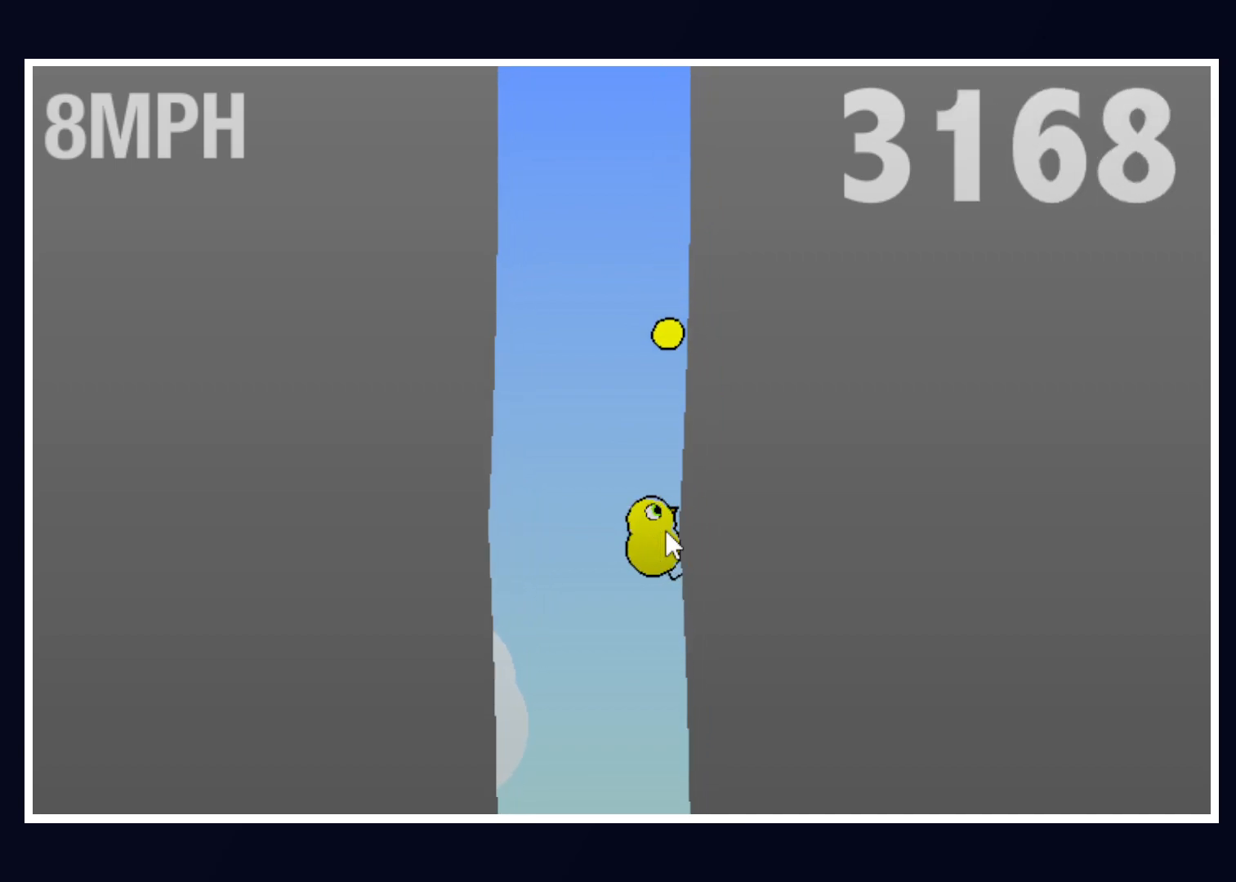
{"keys": [], "mouse": [], "events": []}
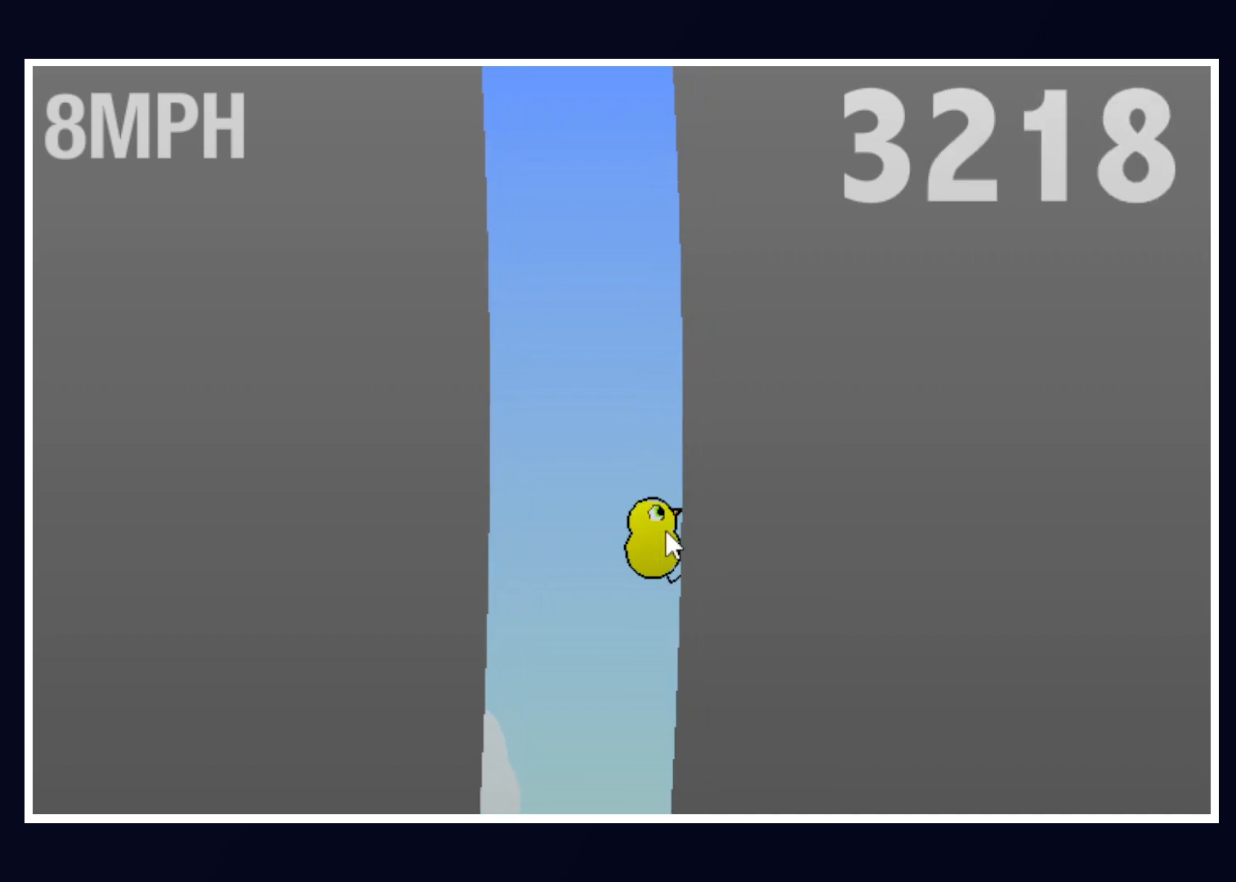
{"keys": [], "mouse": [], "events": []}
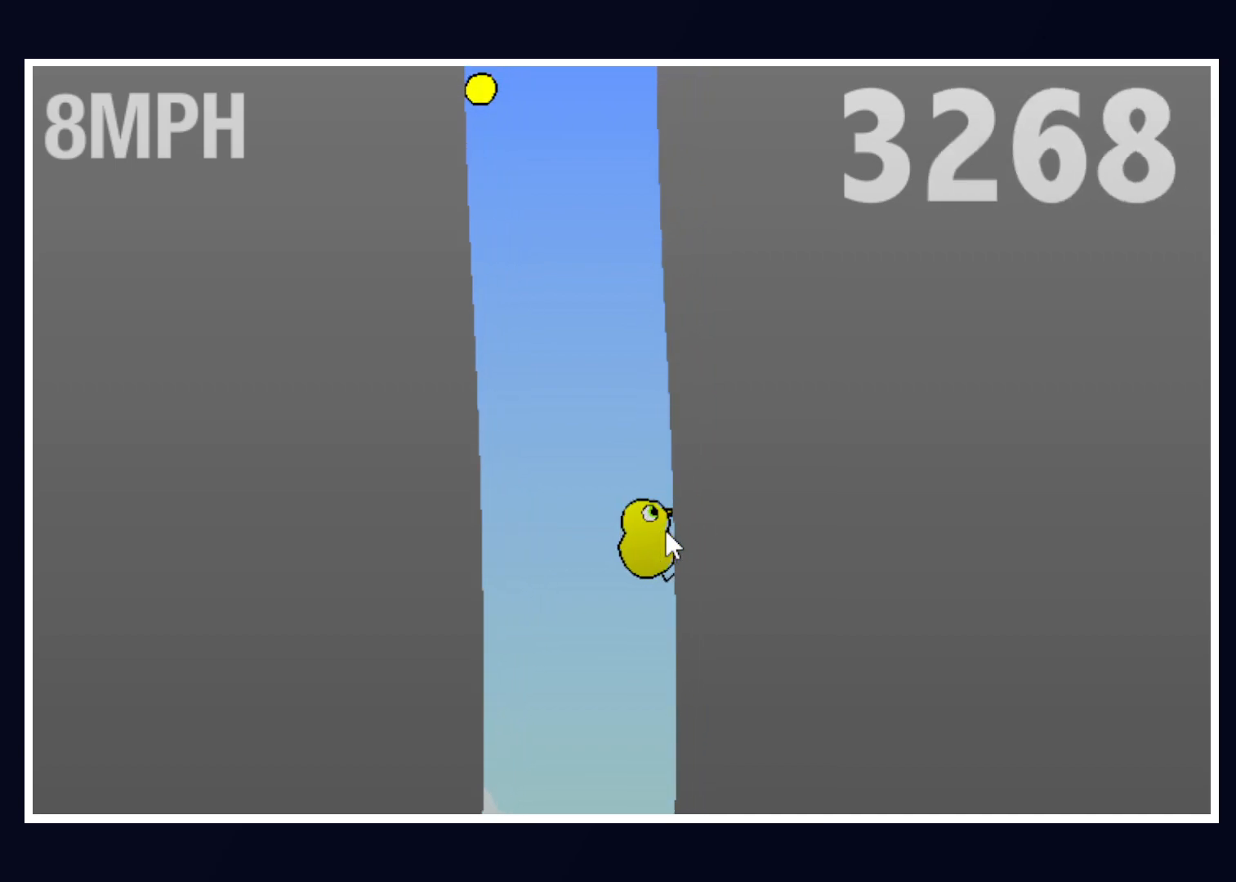
{"keys": [], "mouse": [], "events": []}
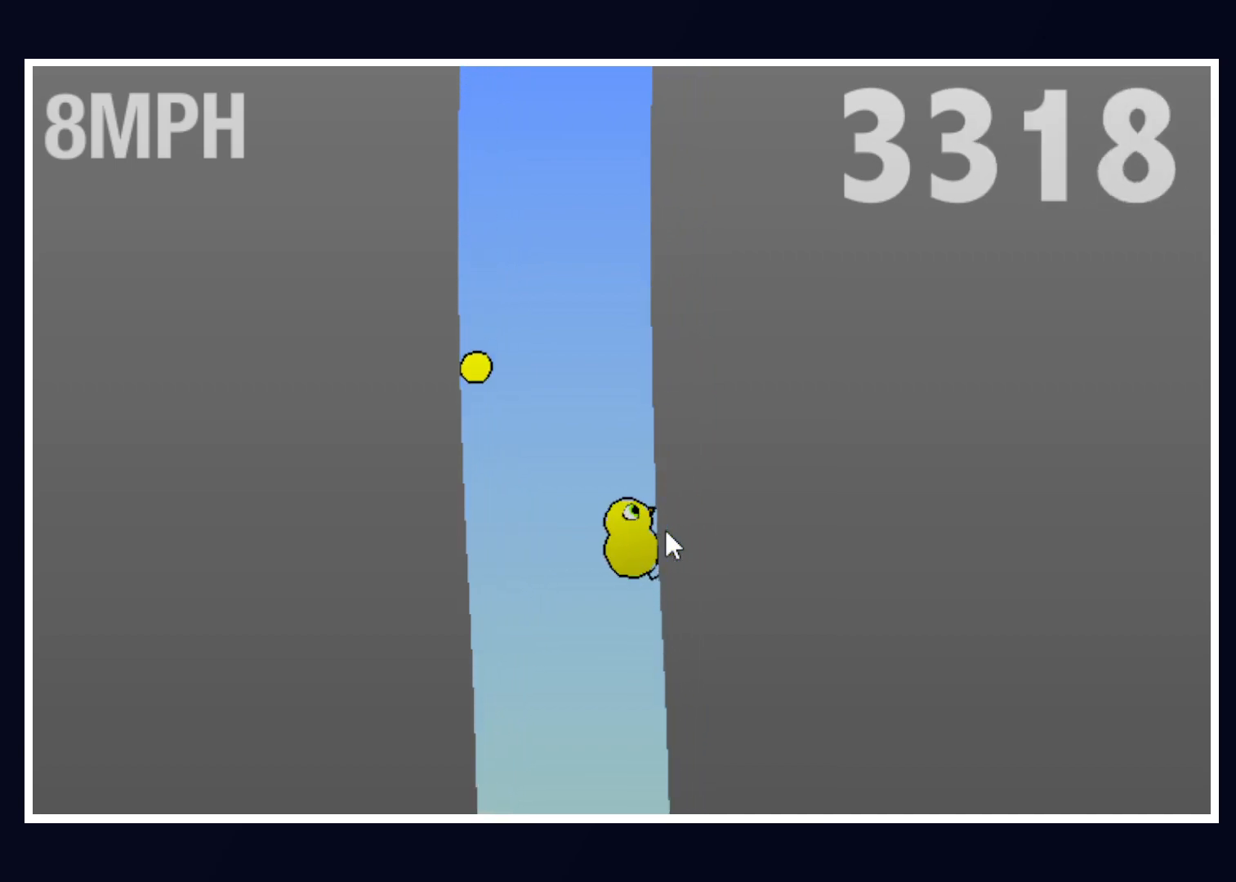
{"keys": [], "mouse": [], "events": [[133, "left", "down"], [317, "left", "up"]]}
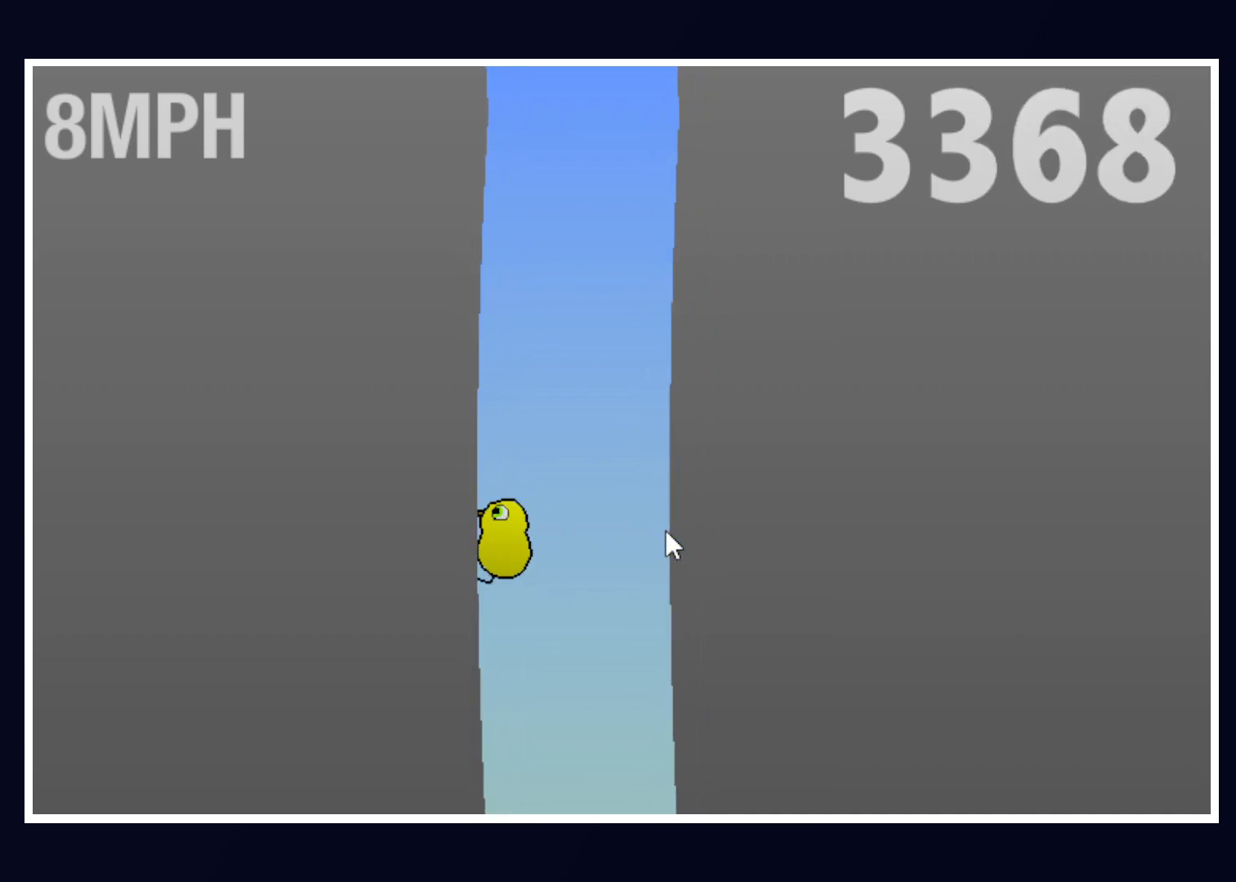
{"keys": [], "mouse": [], "events": []}
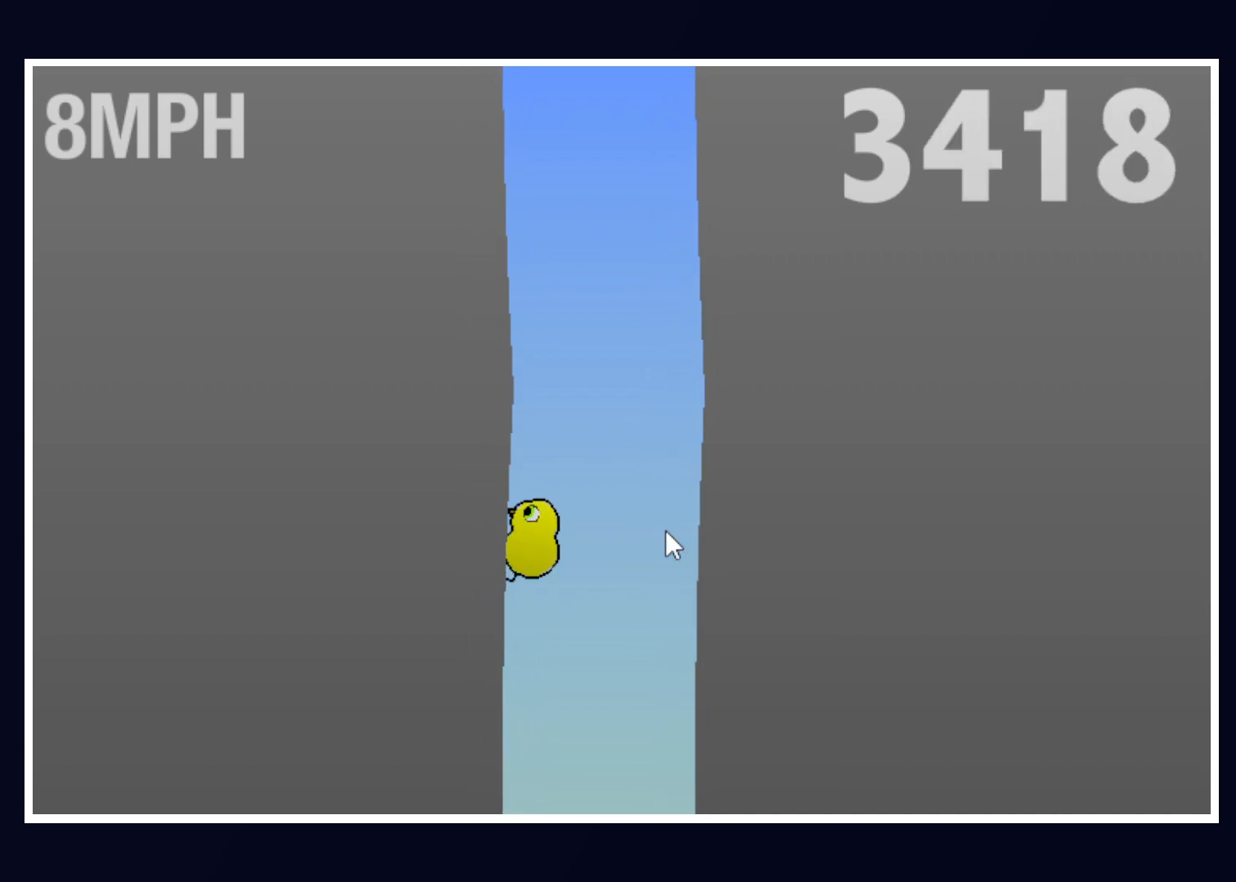
{"keys": [], "mouse": [], "events": []}
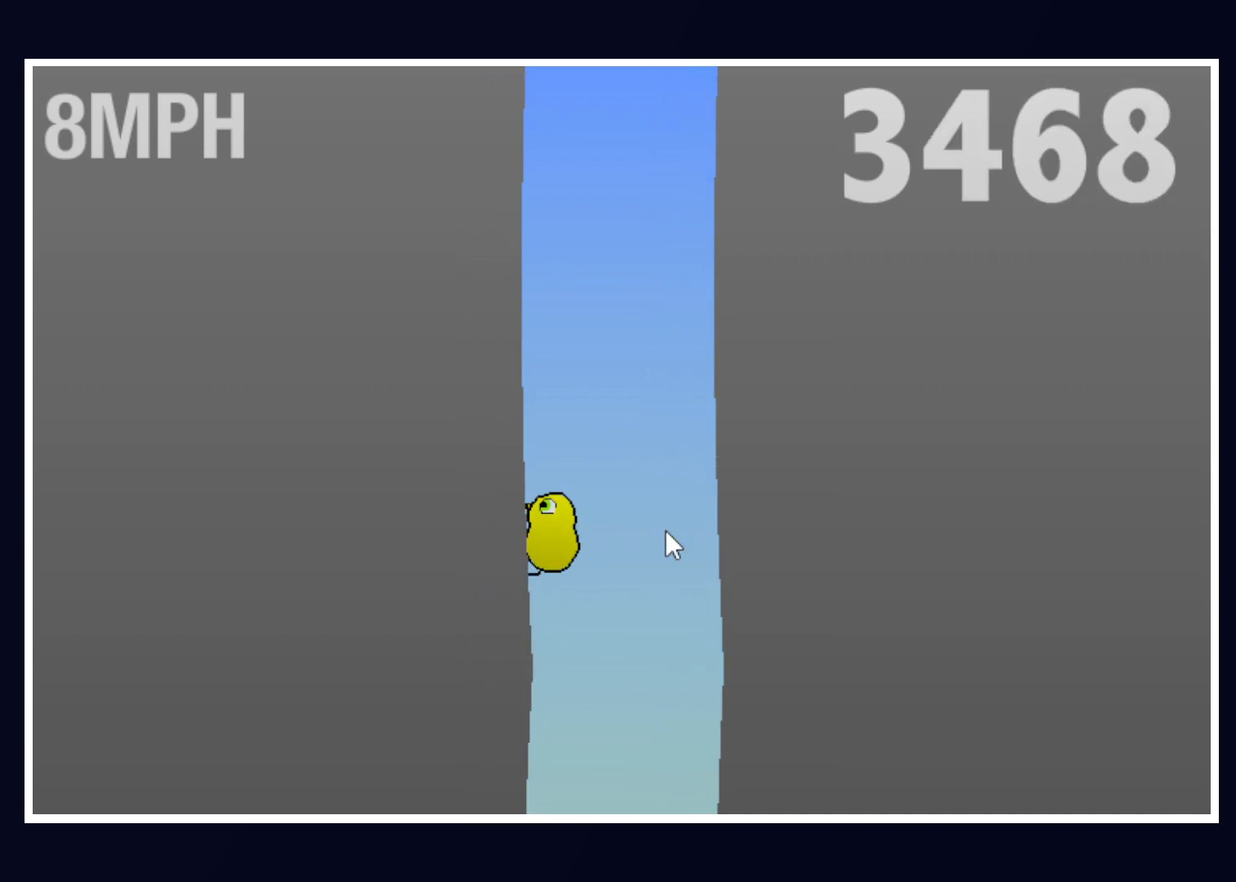
{"keys": [], "mouse": [], "events": []}
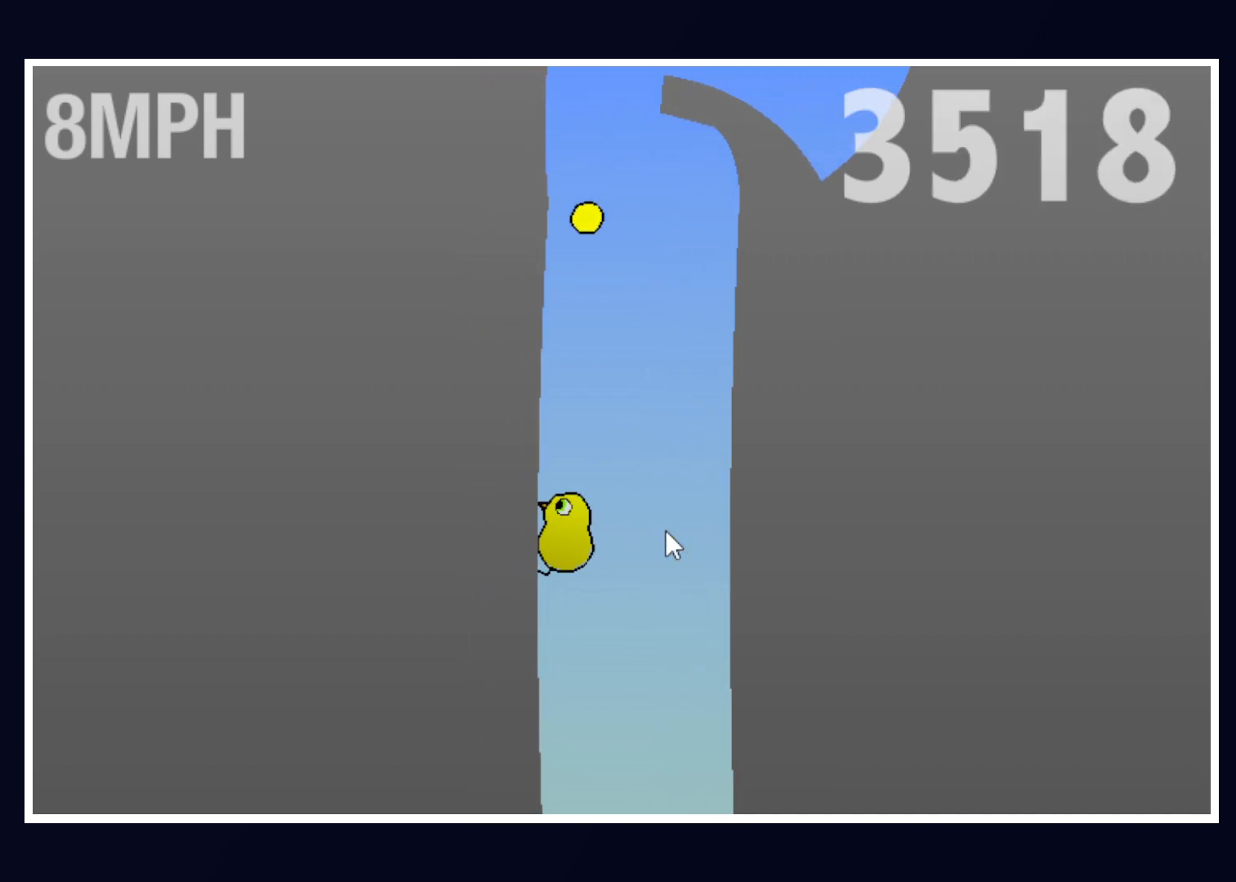
{"keys": [], "mouse": [], "events": []}
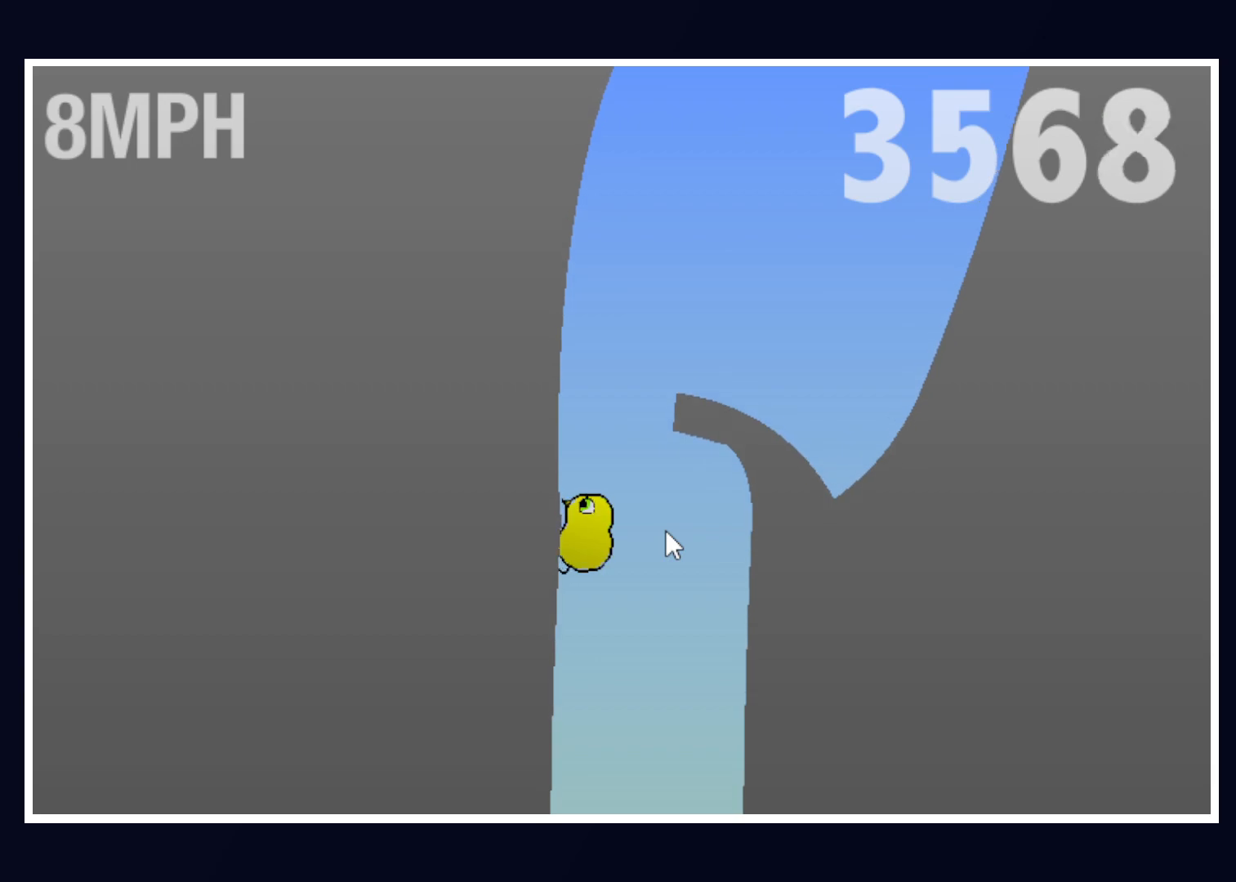
{"keys": ["right"], "mouse": [], "events": [[217, "right", "down"]]}